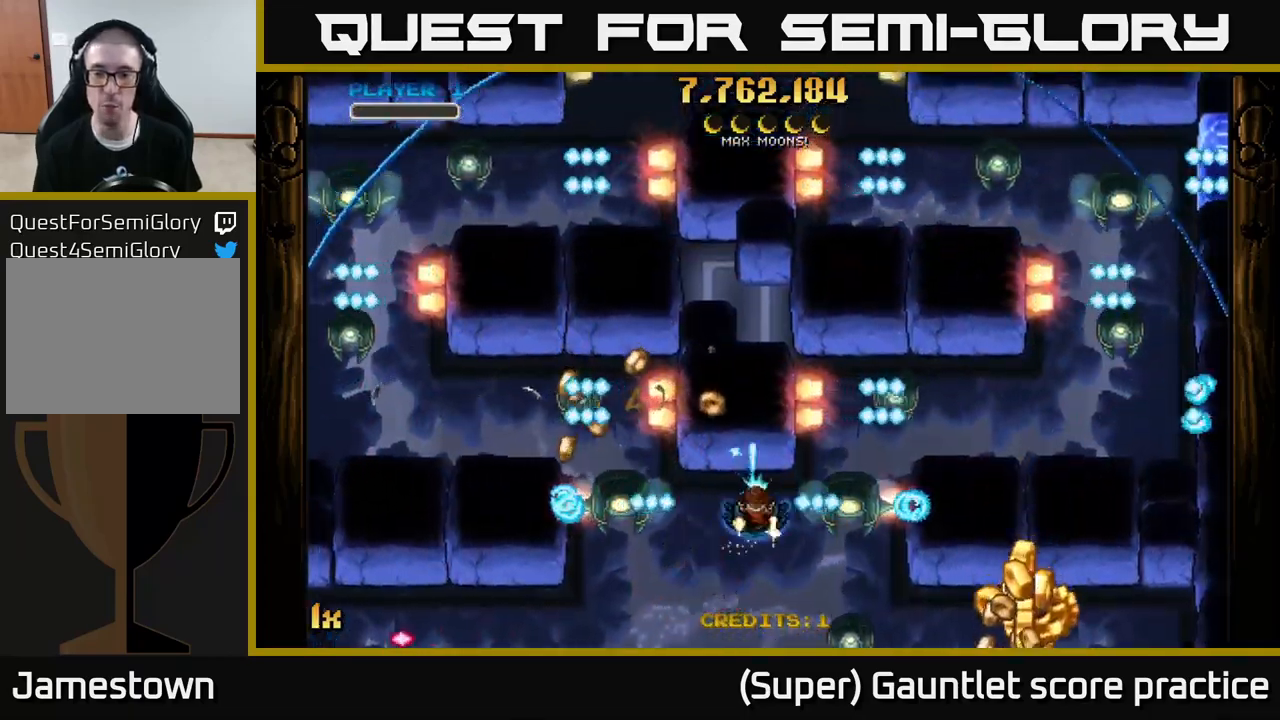
Gameplay with a controller (Xbox layout); each line is a JSON object with the inputs held at the frame after it. "events" lists button and stick changes between this image and that frame as [ms after this image, input, new state], when the widget could be followed in between. Not read: L3 right_stick.
{"buttons": ["A"], "left_stick": "left", "events": [[500, "left_stick", "left"]]}
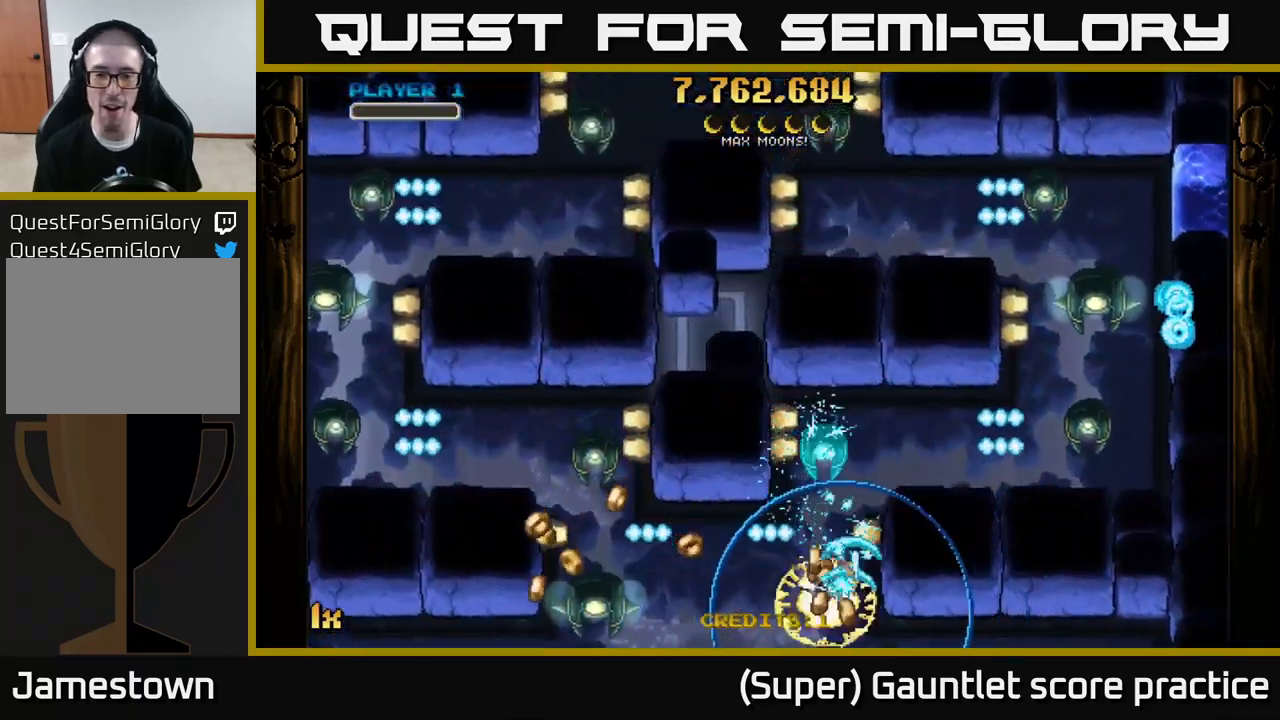
{"buttons": ["A"], "left_stick": "up-left", "events": [[283, "X", "down"], [317, "left_stick", "up-left"], [433, "X", "up"]]}
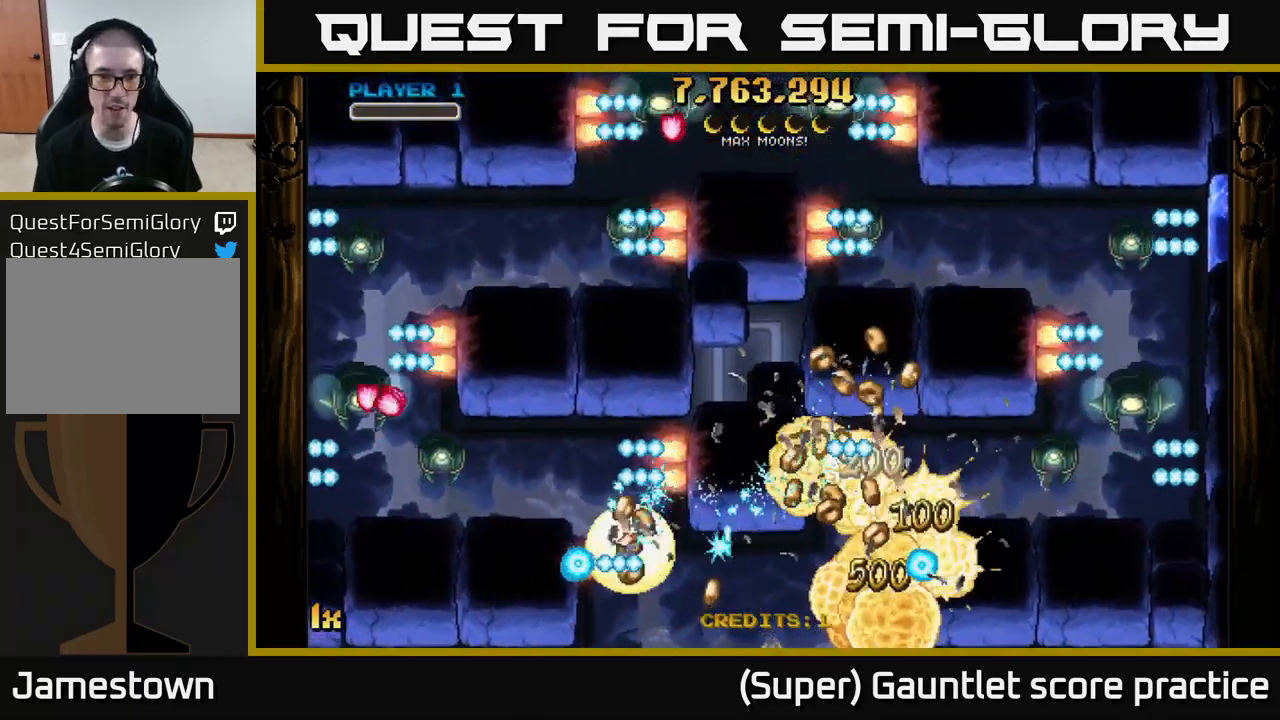
{"buttons": ["A"], "left_stick": "left", "events": [[33, "left_stick", "left"], [233, "left_stick", "up-left"], [367, "left_stick", "left"]]}
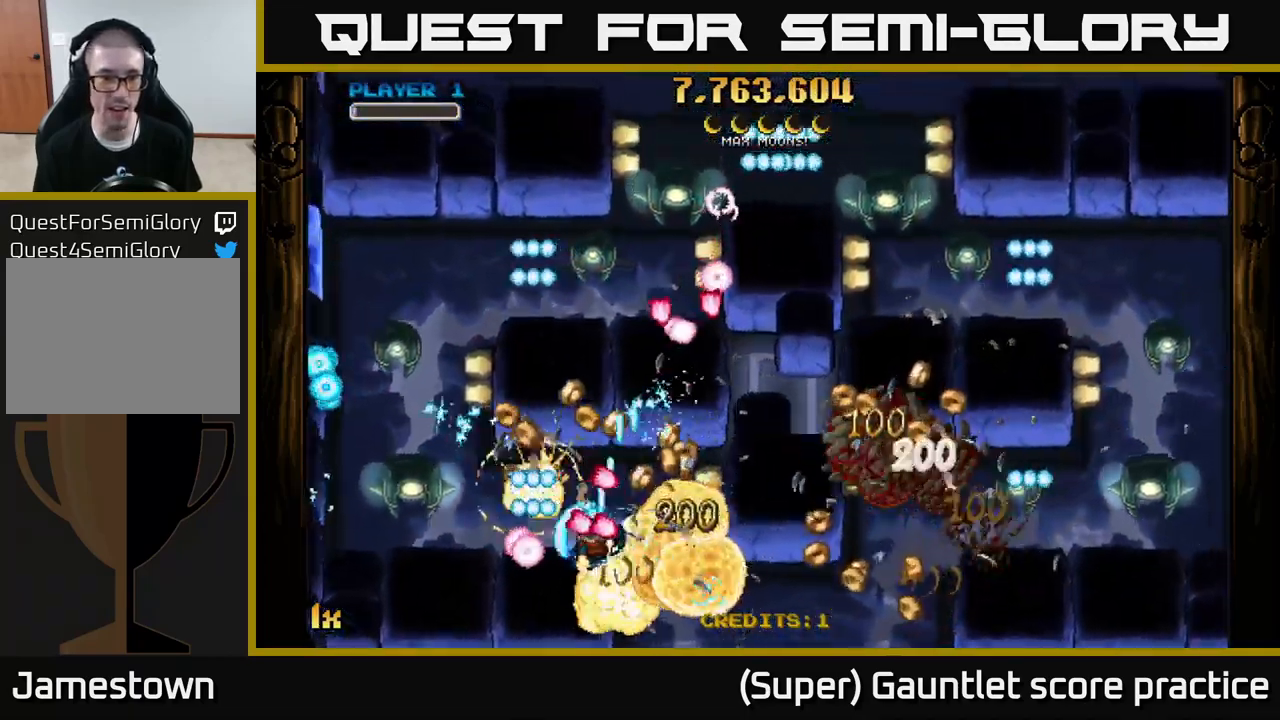
{"buttons": ["A"], "left_stick": "down-right", "events": [[417, "left_stick", "down-right"]]}
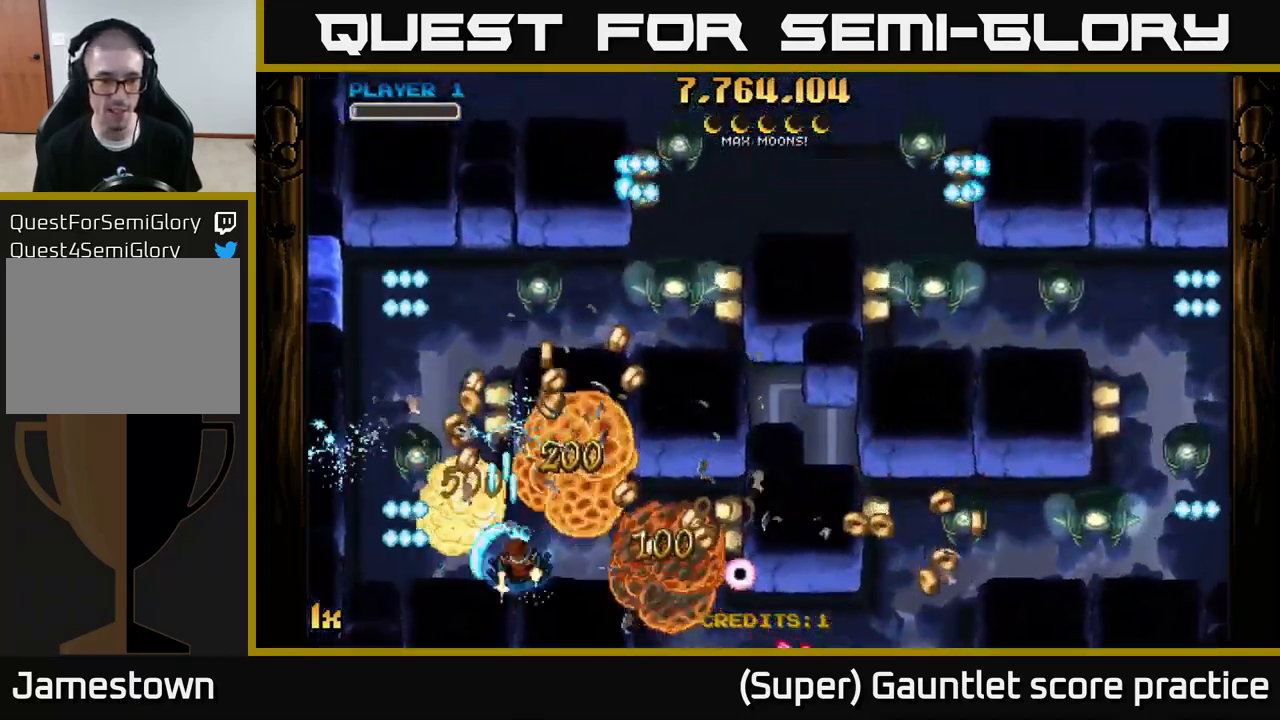
{"buttons": ["A"], "left_stick": "right", "events": [[500, "left_stick", "right"]]}
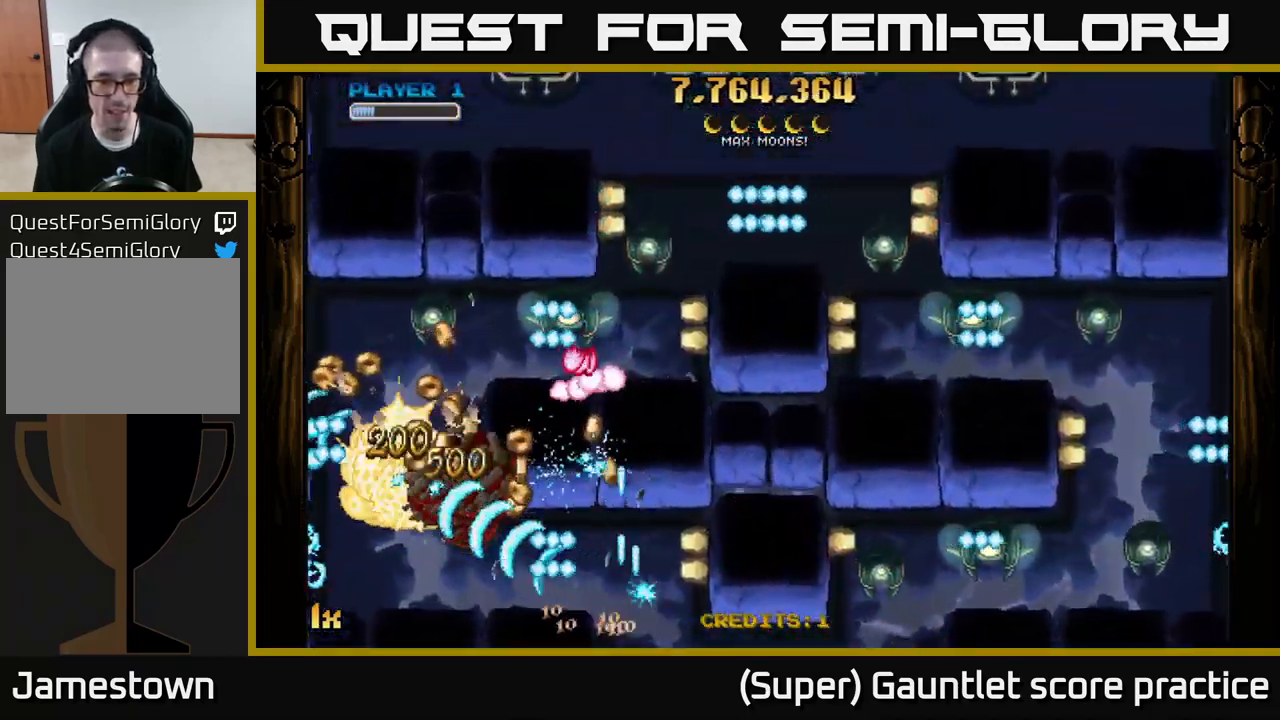
{"buttons": ["A"], "left_stick": "down", "events": [[200, "X", "down"], [283, "left_stick", "up"], [317, "X", "up"], [400, "left_stick", "down"]]}
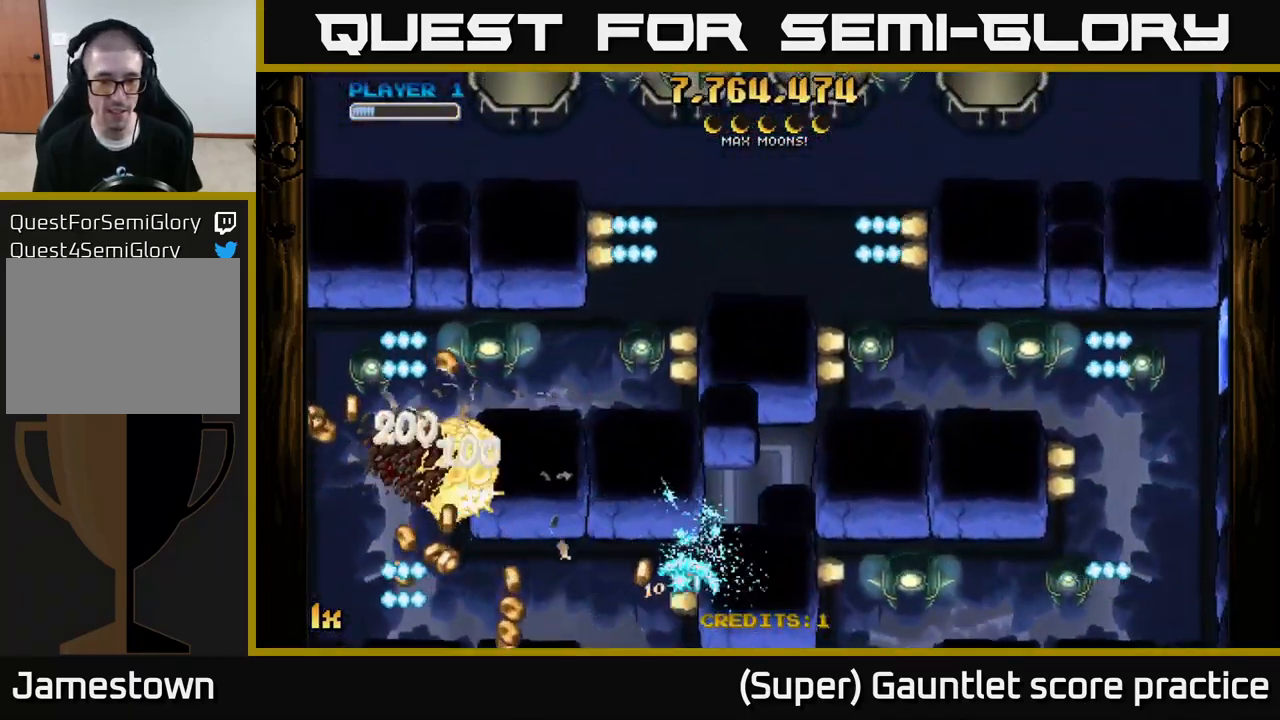
{"buttons": ["A", "X"], "left_stick": "left", "events": [[317, "left_stick", "left"], [467, "X", "down"]]}
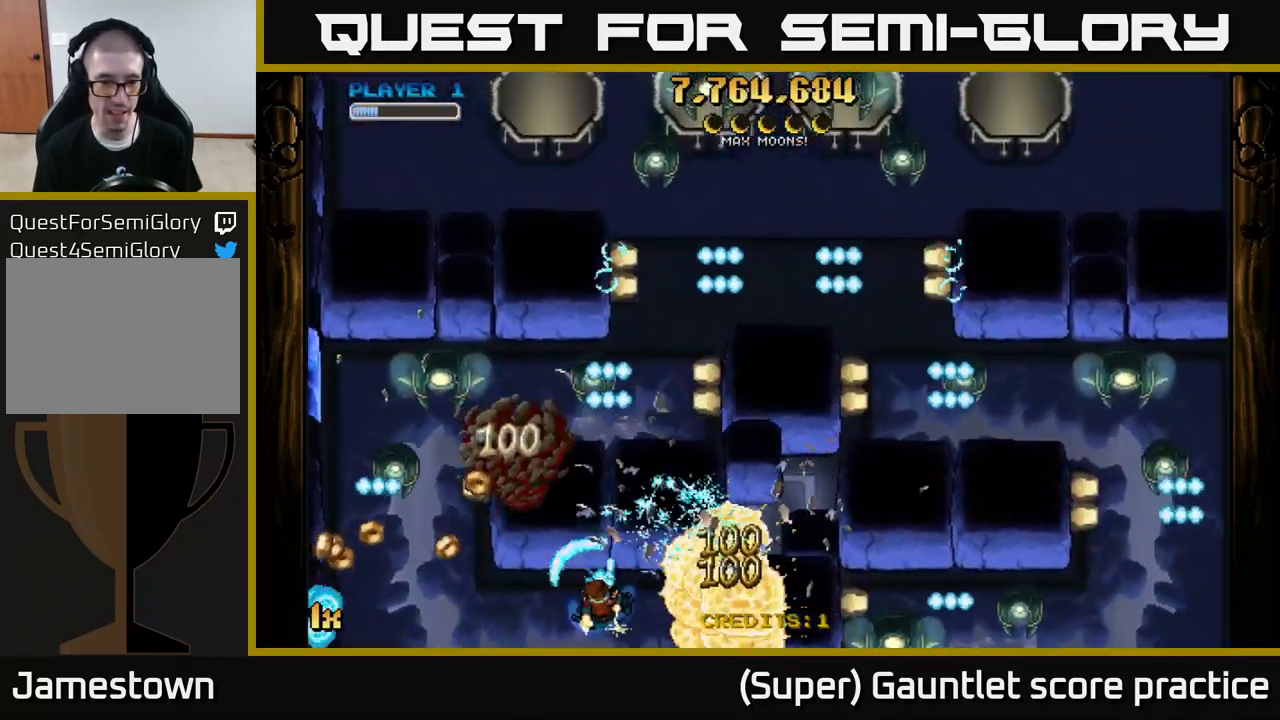
{"buttons": ["A", "X"], "left_stick": "up-left", "events": [[83, "X", "up"], [433, "X", "down"], [433, "left_stick", "up-left"]]}
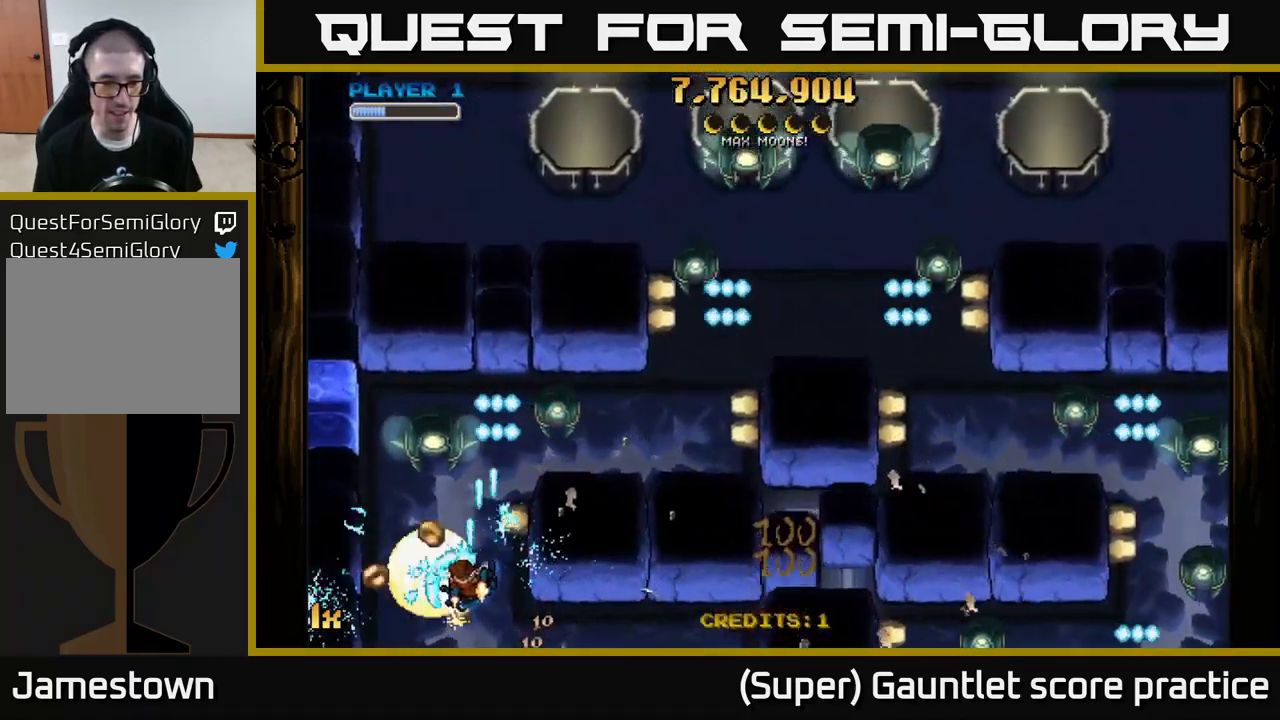
{"buttons": ["A", "X"], "left_stick": "up-left", "events": [[50, "X", "up"], [67, "left_stick", "down"], [167, "left_stick", "down-right"], [317, "left_stick", "down-left"], [400, "X", "down"], [400, "left_stick", "up-left"]]}
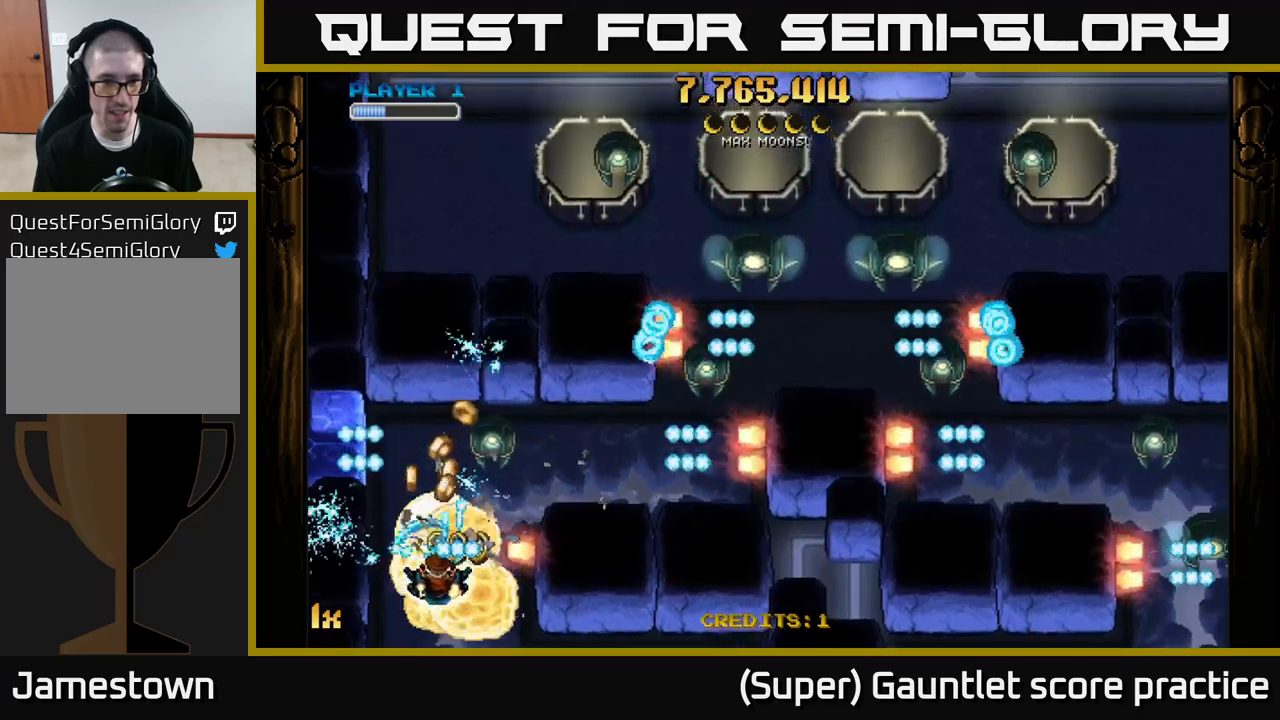
{"buttons": ["A"], "left_stick": "right", "events": [[17, "X", "up"], [67, "left_stick", "down-left"], [250, "left_stick", "right"], [267, "X", "down"], [384, "X", "up"]]}
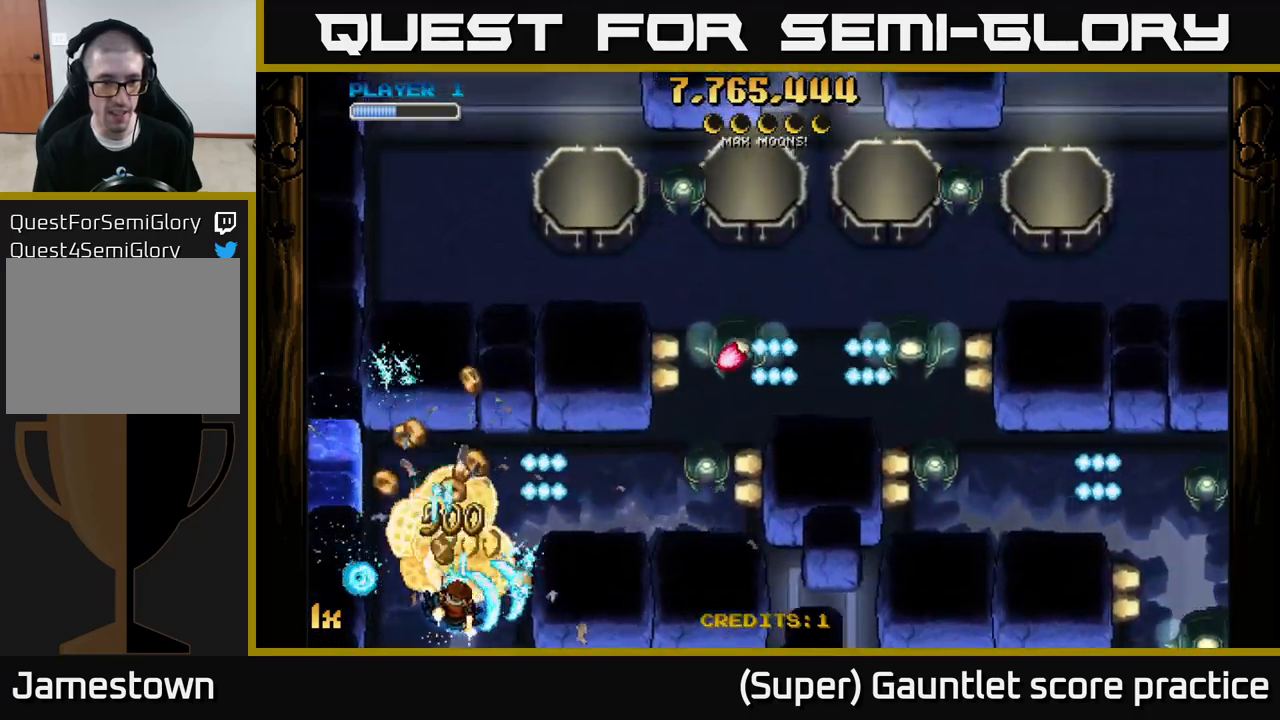
{"buttons": ["A"], "left_stick": "center", "events": [[34, "left_stick", "left"], [200, "left_stick", "up-left"], [367, "left_stick", "center"]]}
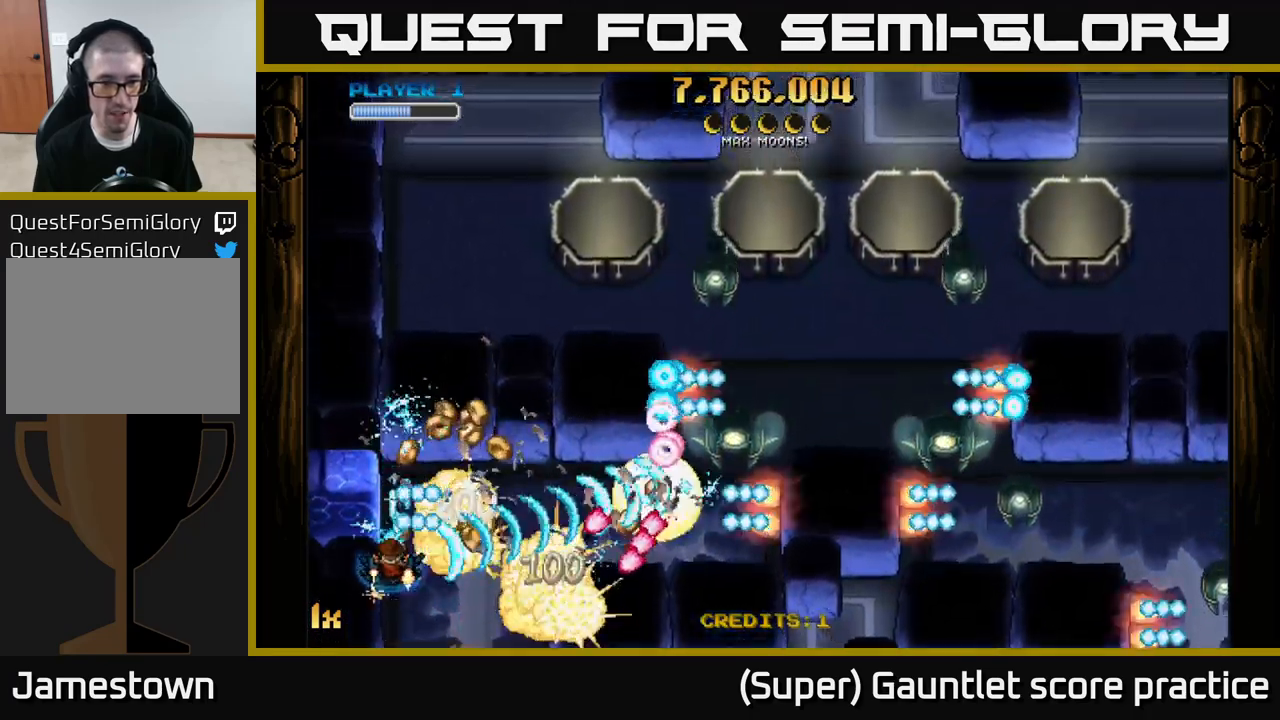
{"buttons": ["A"], "left_stick": "center", "events": [[34, "left_stick", "right"], [67, "X", "down"], [184, "X", "up"], [300, "left_stick", "left"], [434, "left_stick", "center"]]}
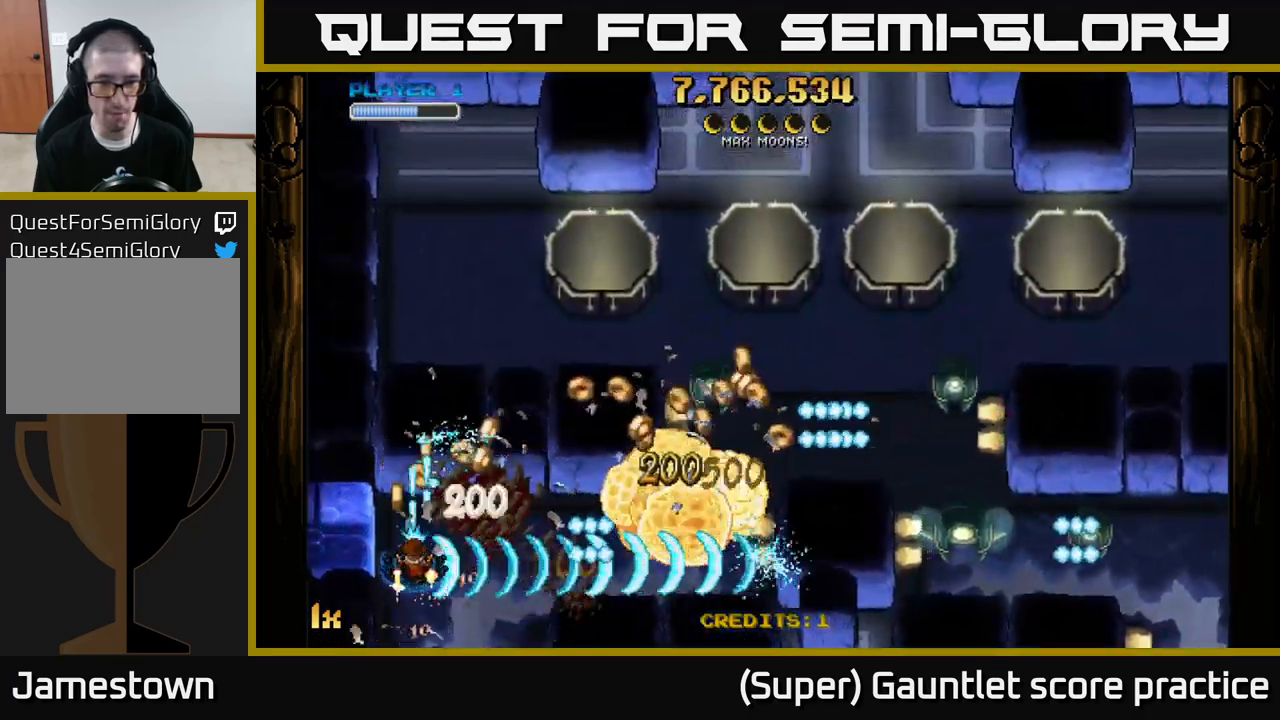
{"buttons": ["A"], "left_stick": "down-right", "events": [[234, "left_stick", "down"], [334, "left_stick", "down-right"]]}
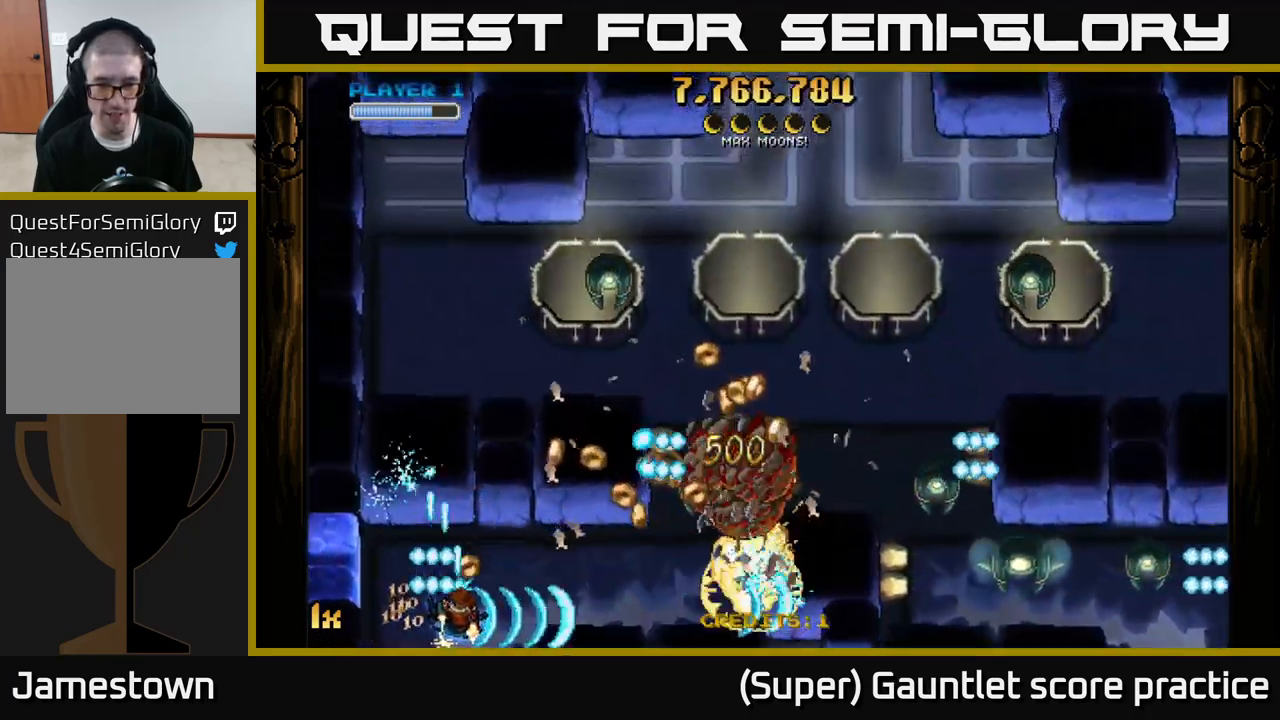
{"buttons": ["A"], "left_stick": "down-right", "events": [[17, "left_stick", "up-right"], [217, "left_stick", "right"], [367, "left_stick", "down-right"]]}
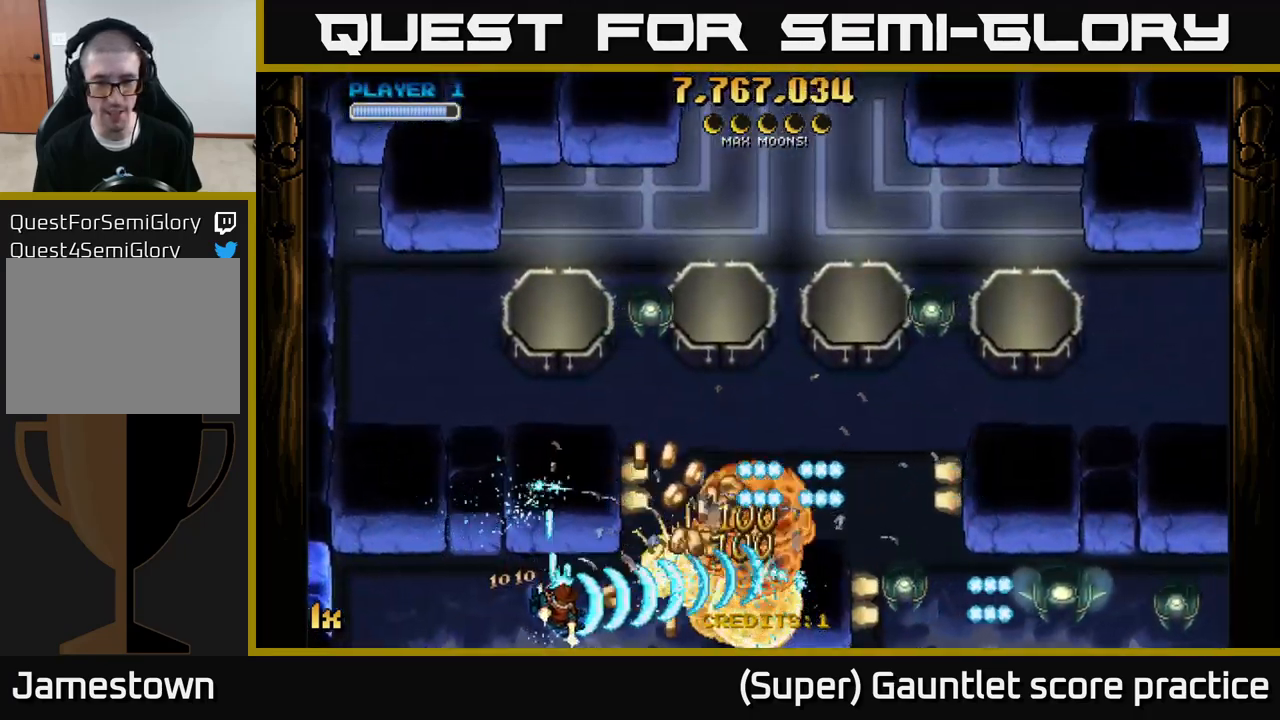
{"buttons": ["A"], "left_stick": "down", "events": [[184, "left_stick", "right"], [300, "X", "down"], [317, "left_stick", "up"], [467, "X", "up"], [500, "left_stick", "down"]]}
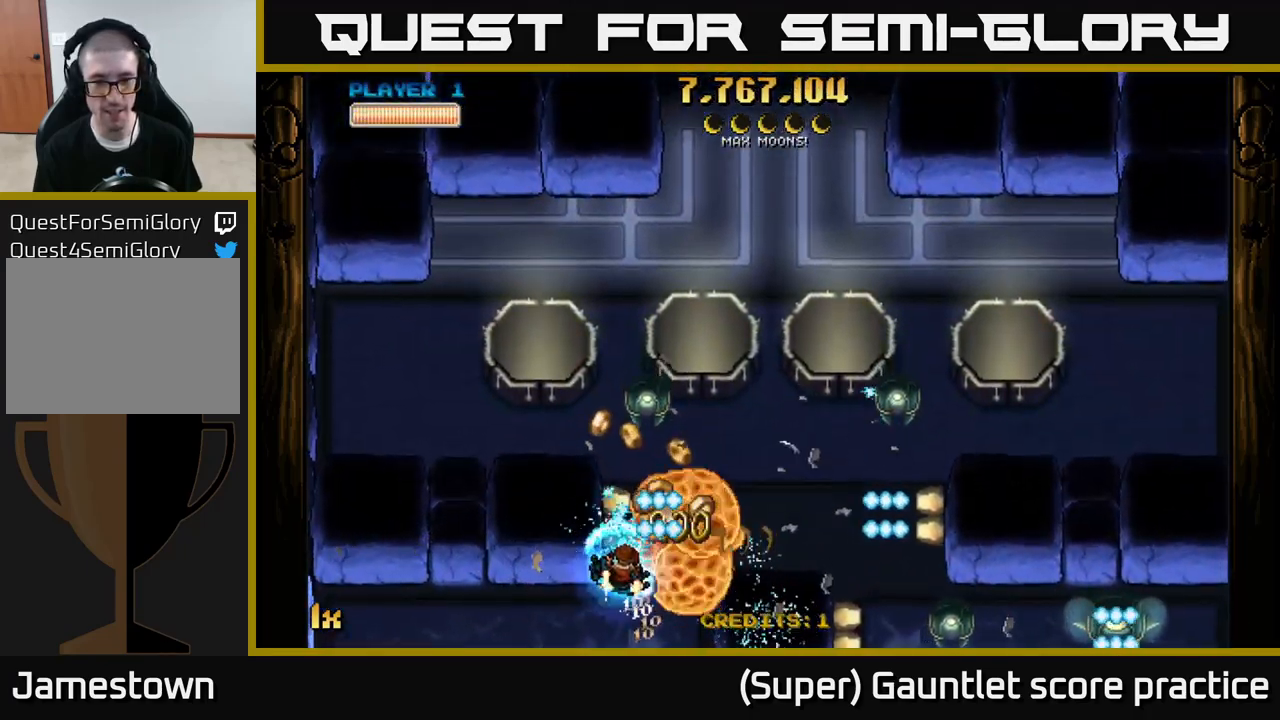
{"buttons": ["A"], "left_stick": "center", "events": [[67, "left_stick", "down-right"], [200, "left_stick", "down"], [400, "left_stick", "center"]]}
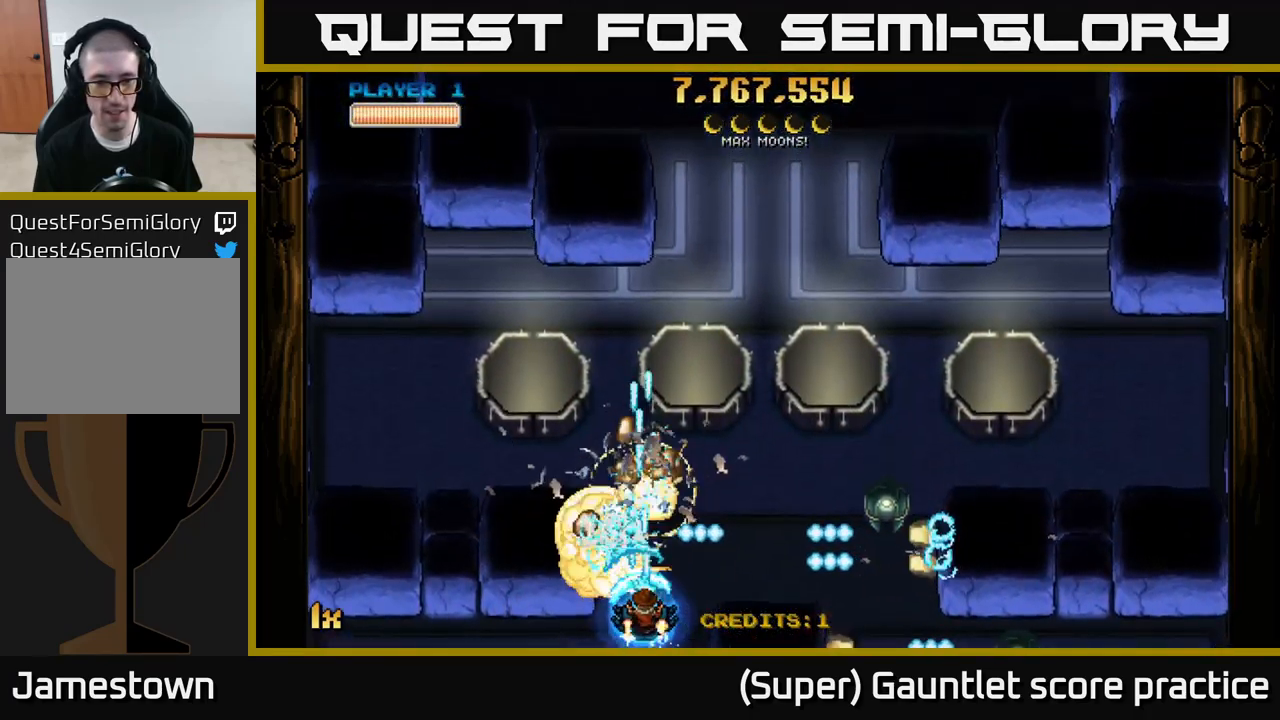
{"buttons": ["A"], "left_stick": "left", "events": [[17, "left_stick", "up-left"], [67, "left_stick", "up"], [350, "left_stick", "up-left"], [450, "left_stick", "left"]]}
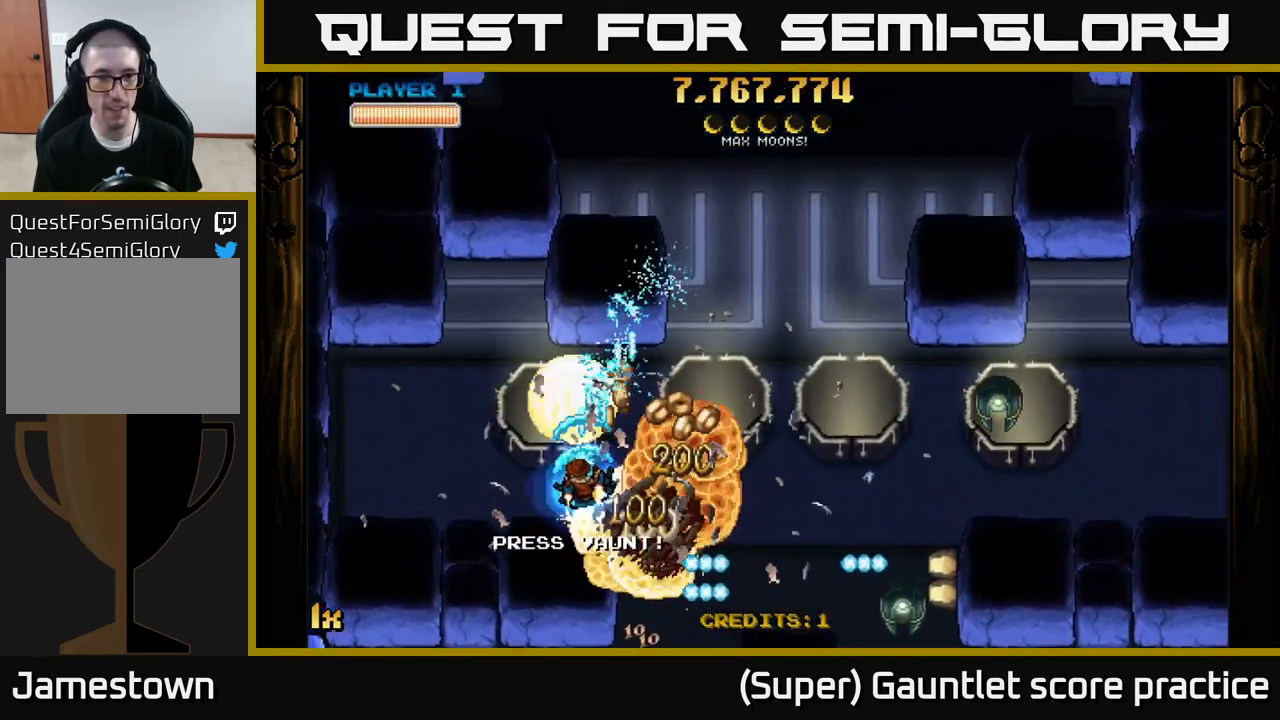
{"buttons": ["A"], "left_stick": "left", "events": [[134, "left_stick", "down"], [217, "L1", "down"], [217, "left_stick", "right"], [334, "L1", "up"], [417, "left_stick", "left"]]}
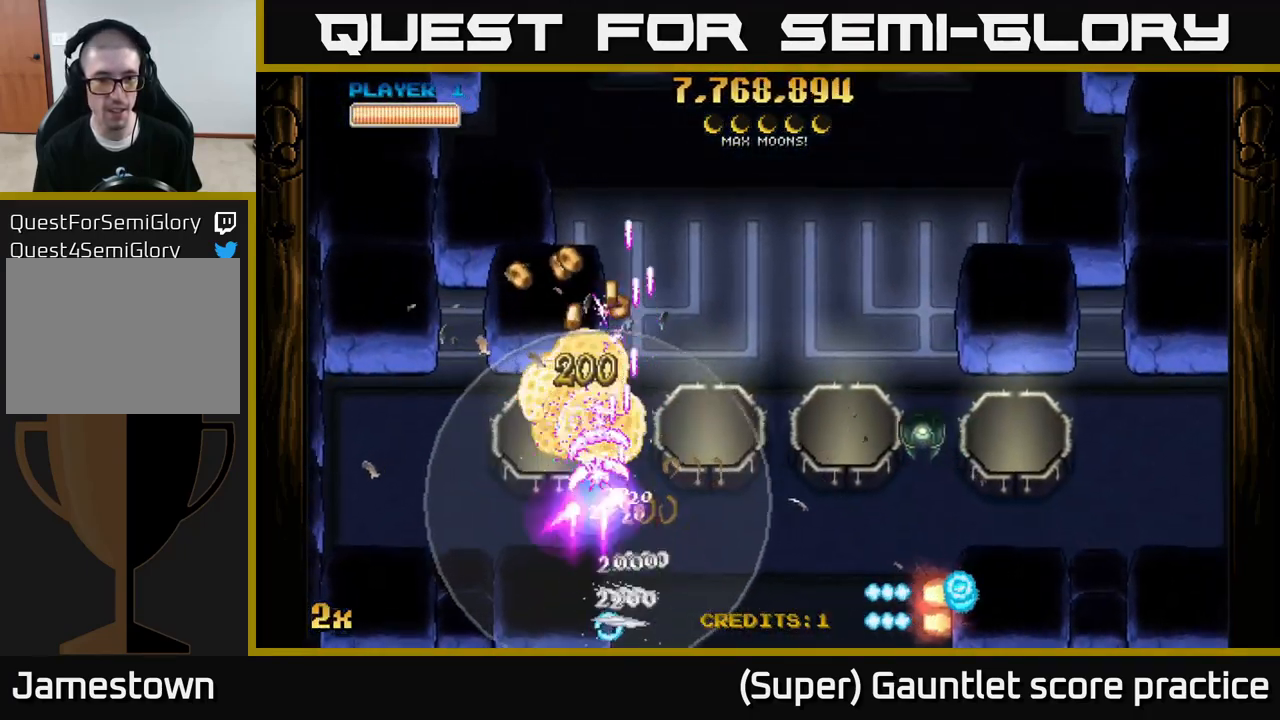
{"buttons": ["A", "X"], "left_stick": "right", "events": [[117, "left_stick", "up-left"], [317, "left_stick", "right"], [334, "X", "down"]]}
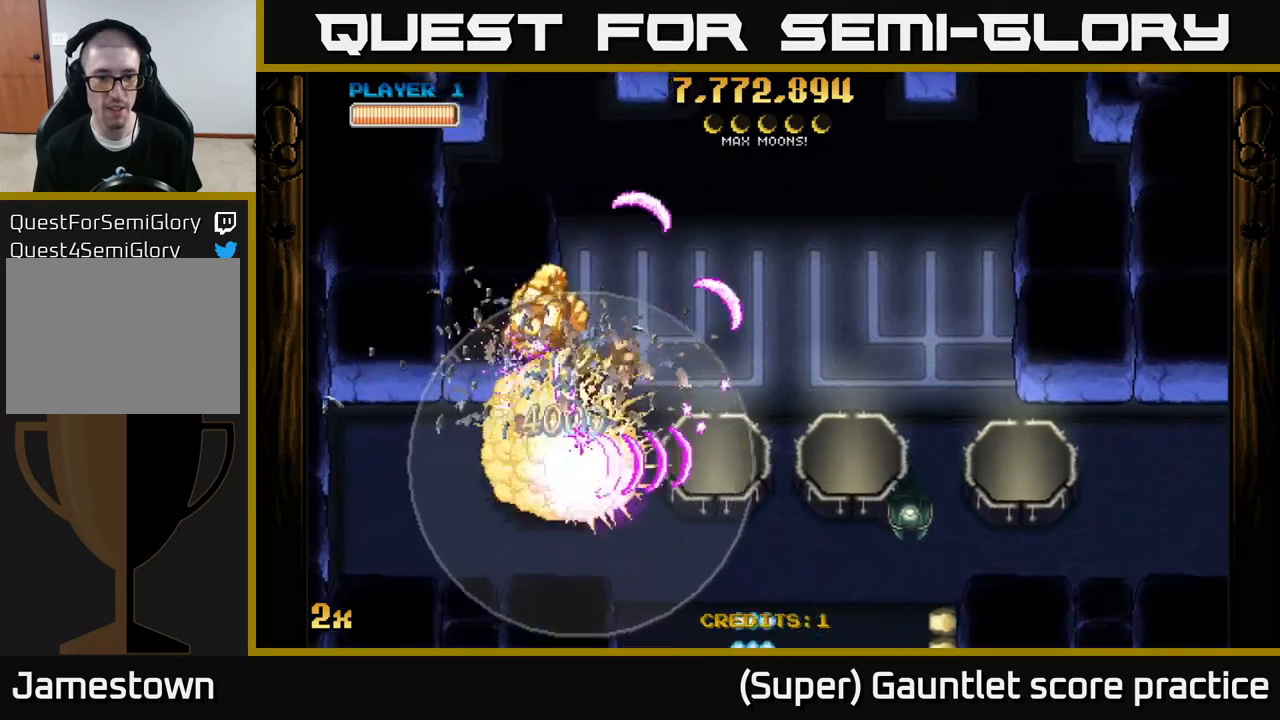
{"buttons": ["A"], "left_stick": "center", "events": [[33, "X", "up"], [200, "left_stick", "down"], [333, "left_stick", "center"]]}
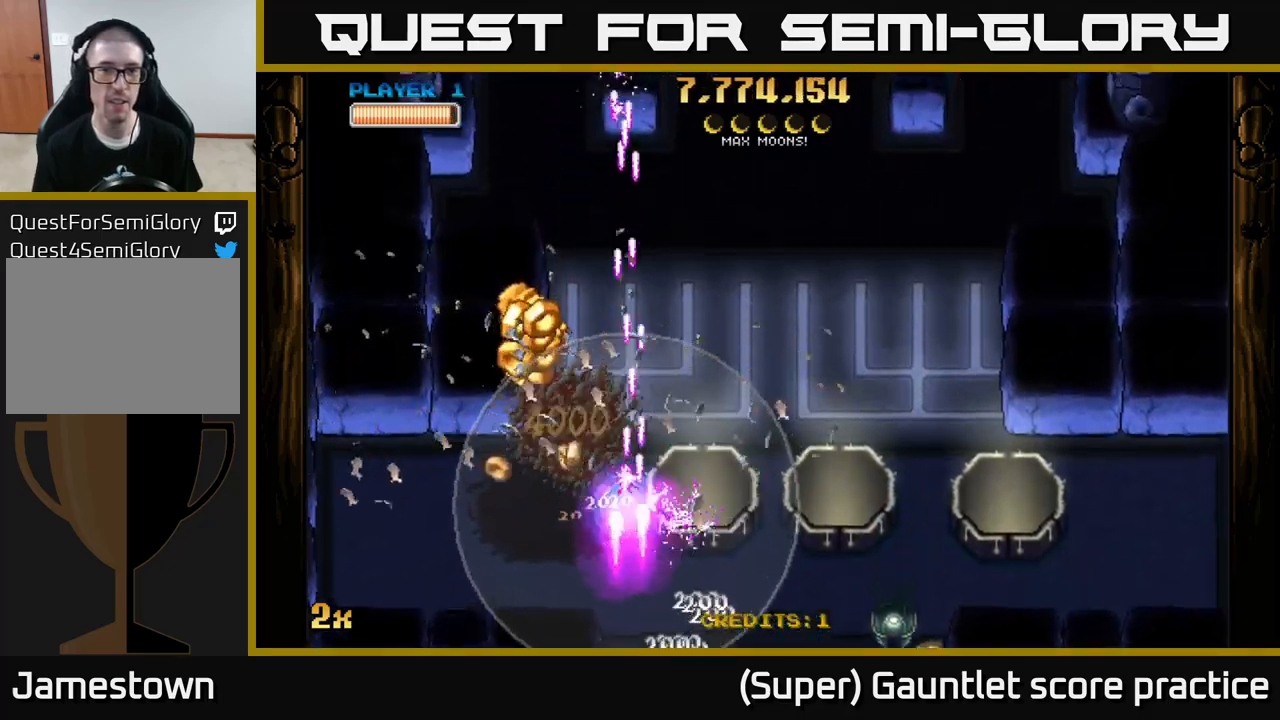
{"buttons": ["A"], "left_stick": "right", "events": [[233, "left_stick", "left"], [500, "left_stick", "right"]]}
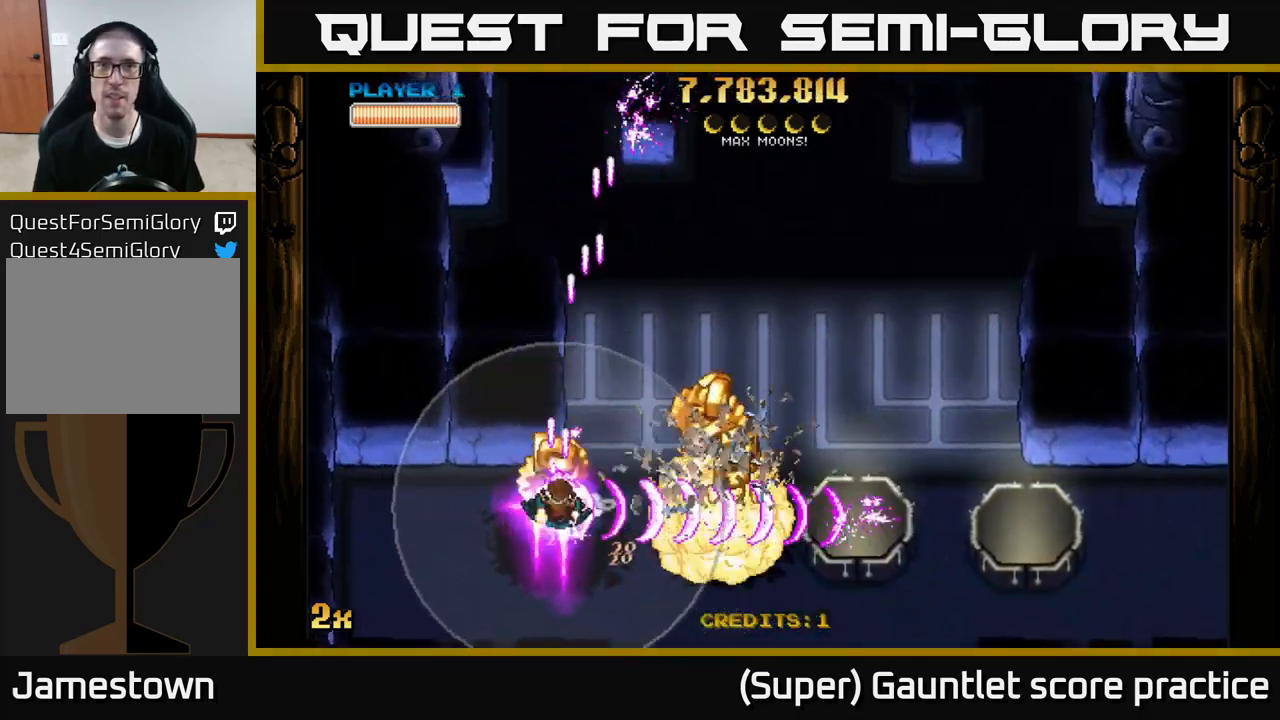
{"buttons": ["A"], "left_stick": "center", "events": [[33, "X", "down"], [217, "X", "up"], [367, "left_stick", "center"]]}
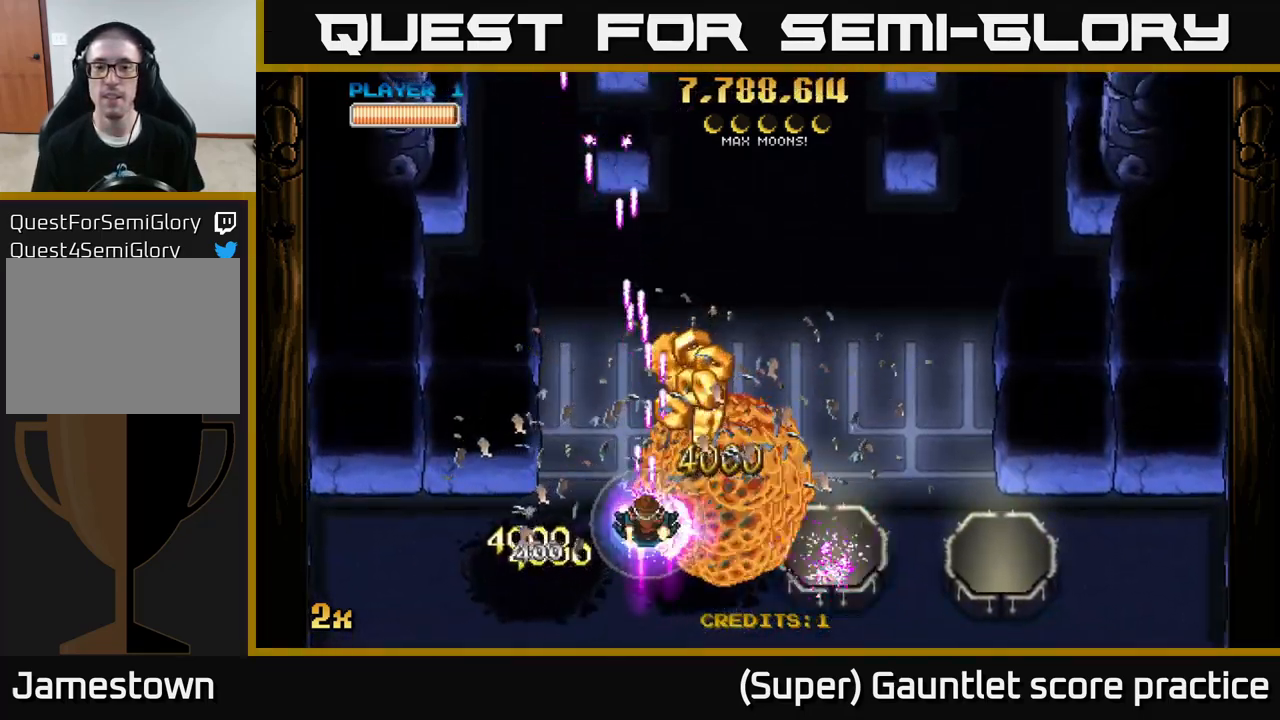
{"buttons": ["A"], "left_stick": "down", "events": [[150, "left_stick", "down-right"], [300, "left_stick", "center"], [500, "left_stick", "down"]]}
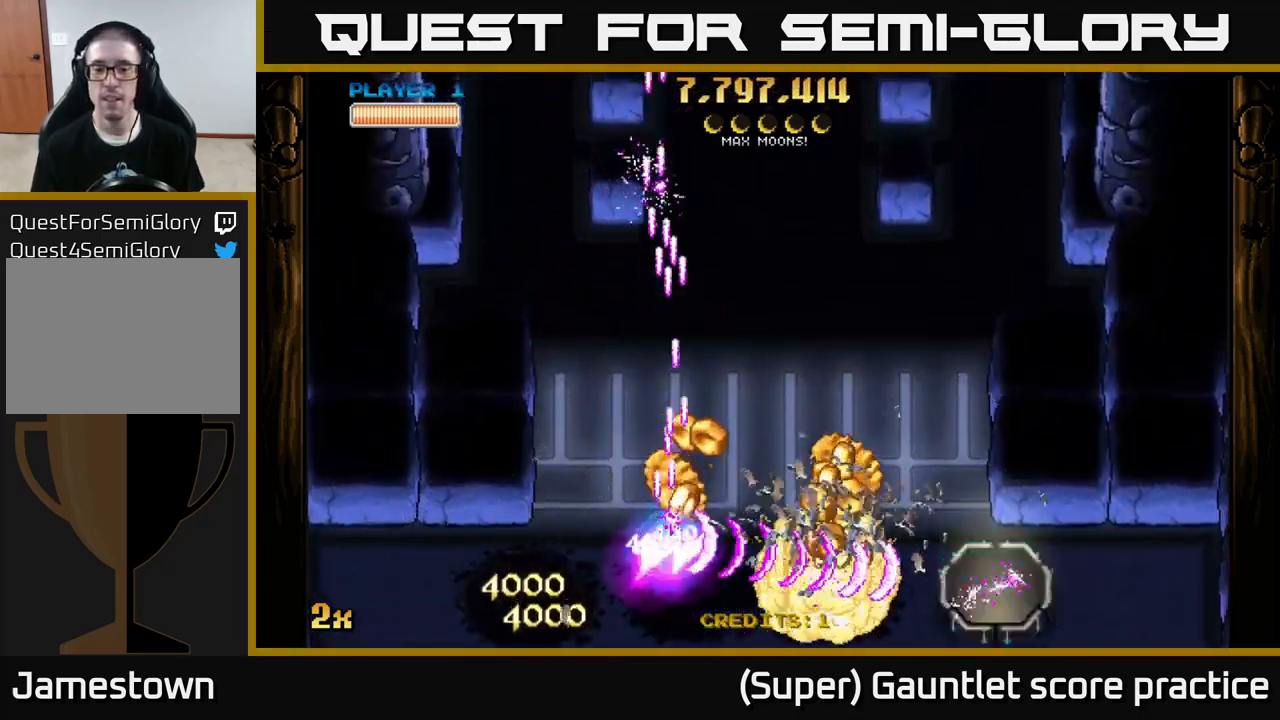
{"buttons": ["A"], "left_stick": "center", "events": [[150, "left_stick", "center"]]}
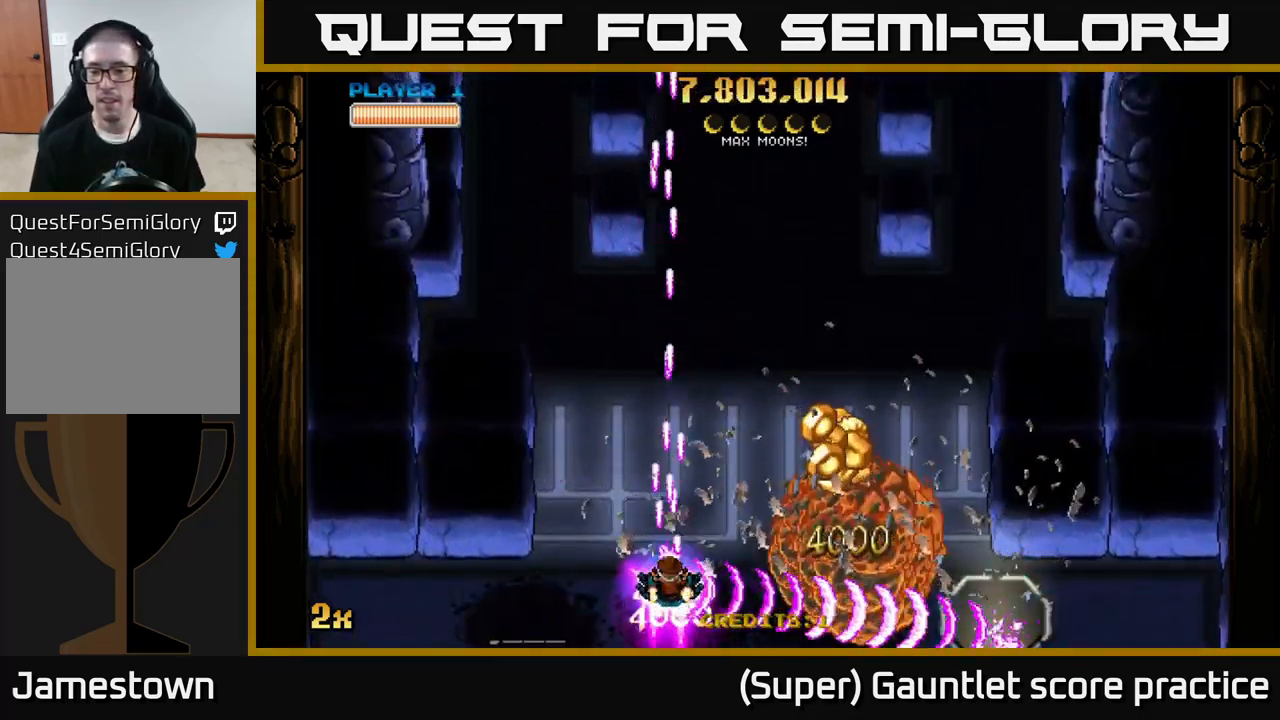
{"buttons": ["A"], "left_stick": "center", "events": [[117, "left_stick", "down-right"], [400, "left_stick", "center"]]}
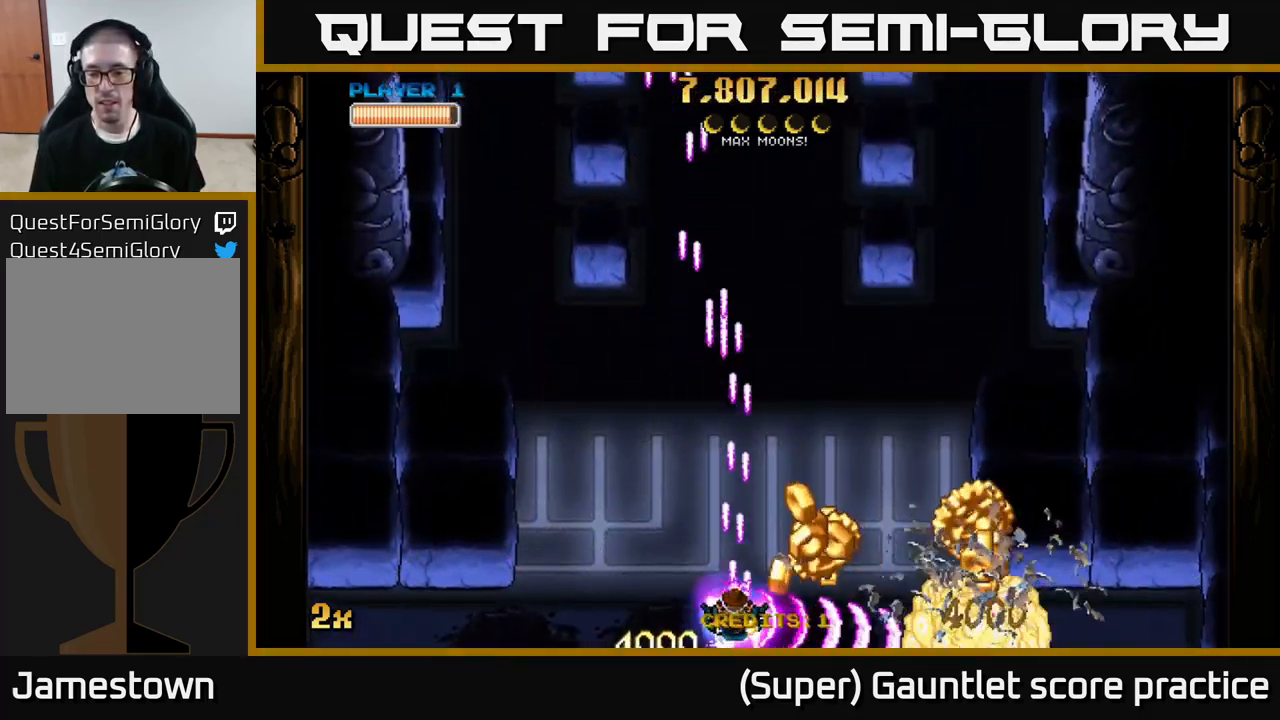
{"buttons": ["A"], "left_stick": "up-right", "events": [[83, "left_stick", "right"], [467, "left_stick", "up-right"]]}
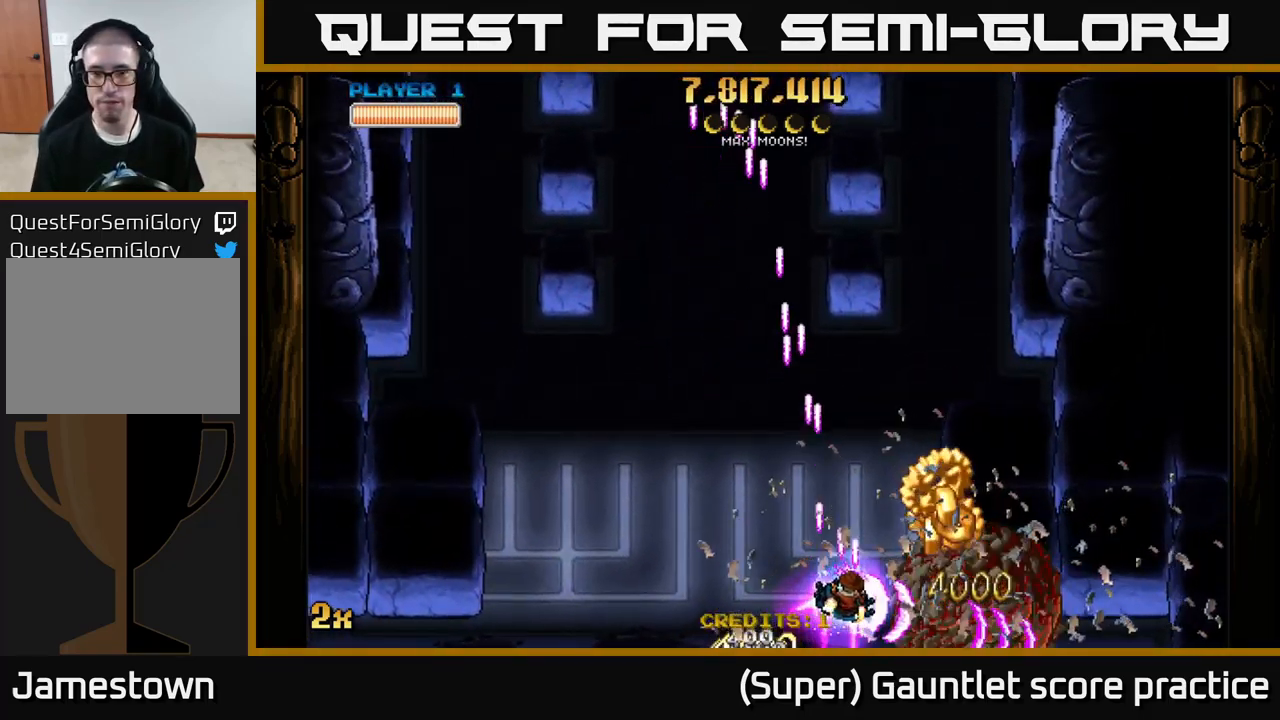
{"buttons": ["A"], "left_stick": "left", "events": [[283, "left_stick", "up-left"], [333, "left_stick", "left"]]}
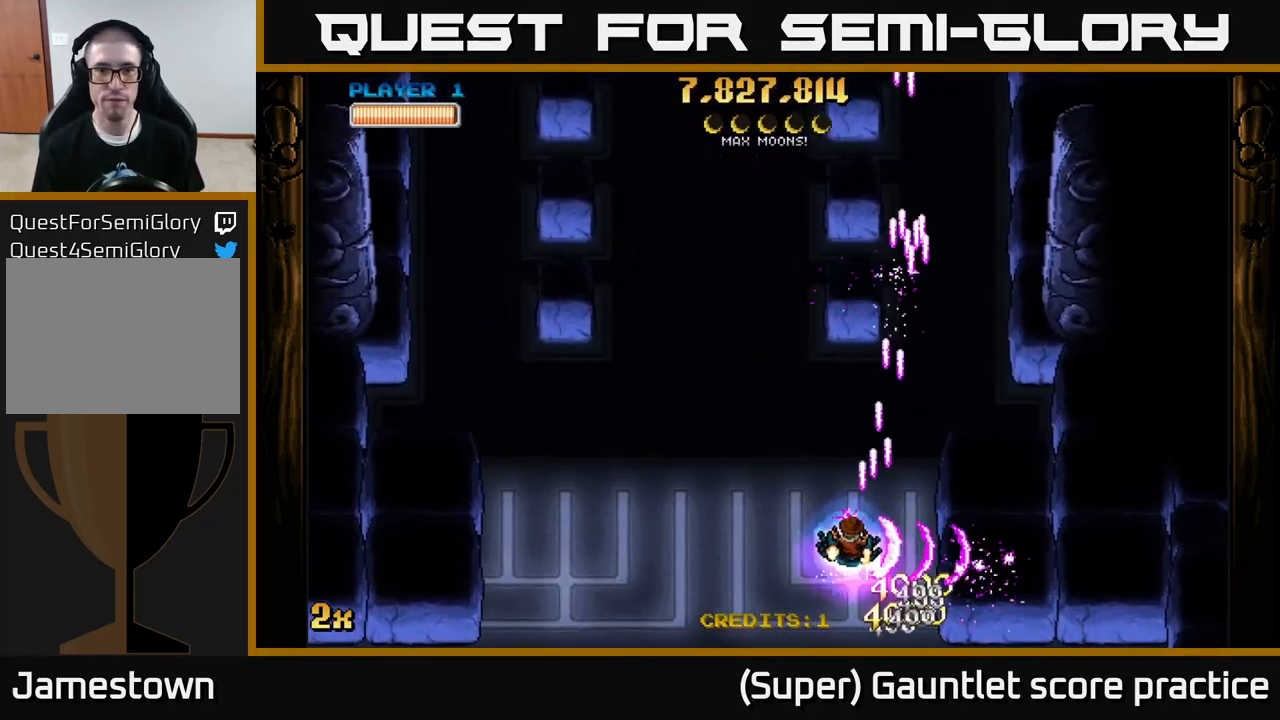
{"buttons": ["A", "X"], "left_stick": "up", "events": [[117, "left_stick", "down-left"], [383, "left_stick", "up-left"], [433, "left_stick", "up"], [450, "X", "down"]]}
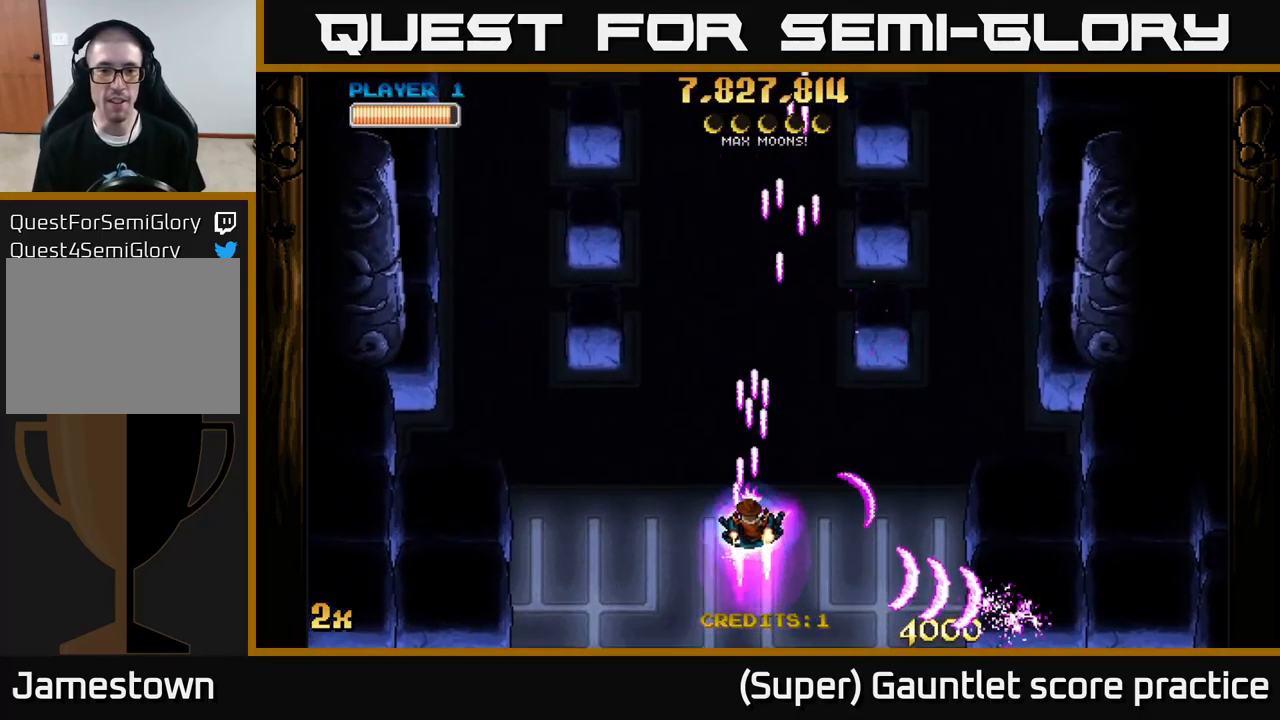
{"buttons": [], "left_stick": "center", "events": [[349, "X", "up"], [449, "A", "up"], [449, "left_stick", "center"]]}